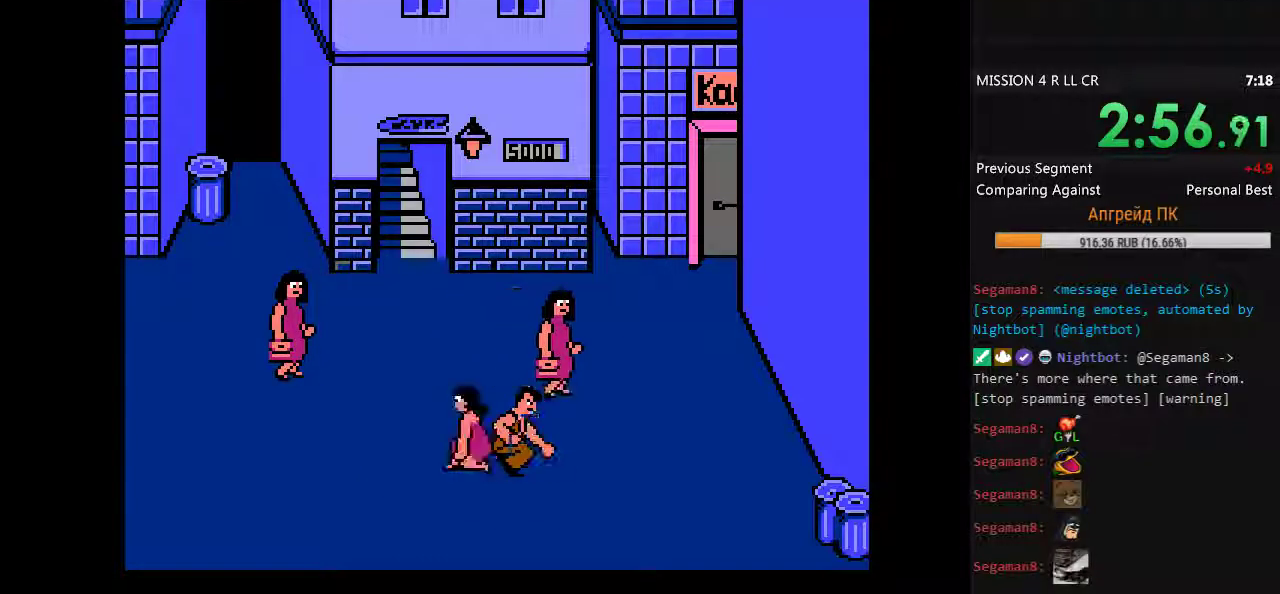
Gameplay with a controller (Nintendo layout); each line is a JSON object with the inputs held at the frame after it. "events" lists button and stick changes between this image and that frame as [ms after this image, input, new state], when the widget could be followed in between. Not read: L3 R3.
{"buttons": ["DPAD_LEFT"], "events": [[100, "DPAD_LEFT", "down"], [250, "A", "down"], [250, "B", "down"], [283, "DPAD_LEFT", "up"], [333, "A", "up"], [333, "B", "up"], [383, "A", "down"], [383, "B", "down"], [483, "A", "up"], [483, "B", "up"], [483, "DPAD_LEFT", "down"]]}
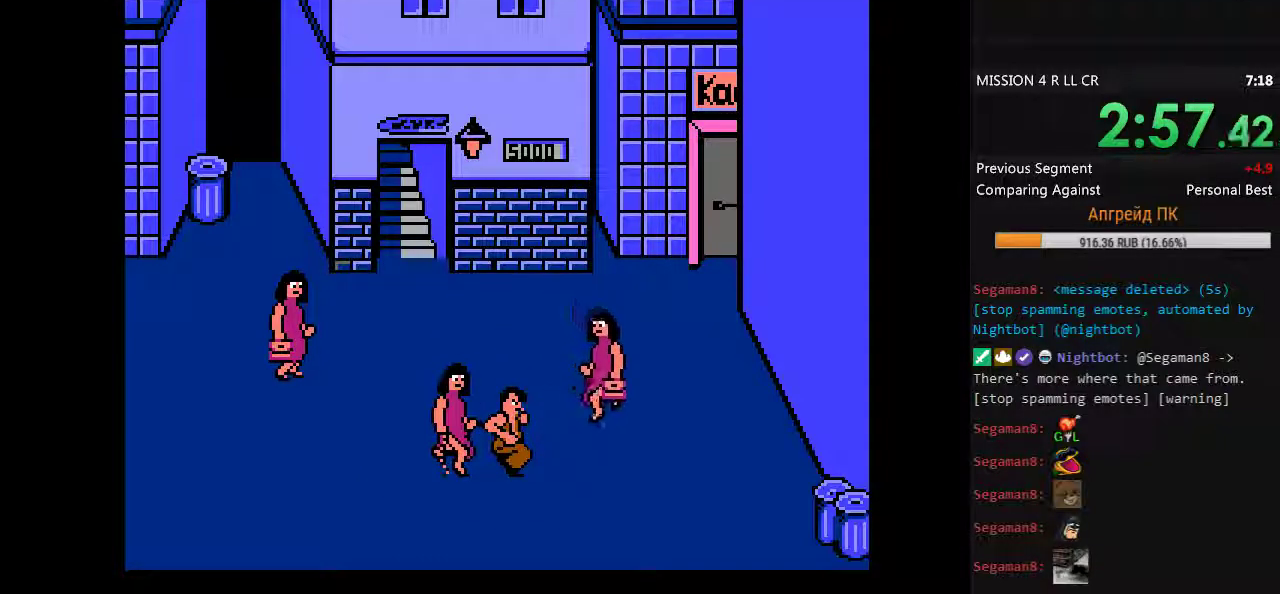
{"buttons": ["A", "B", "DPAD_LEFT"], "events": [[67, "A", "down"], [67, "B", "down"], [117, "A", "up"], [117, "B", "up"], [217, "A", "down"], [217, "B", "down"], [267, "A", "up"], [267, "B", "up"], [267, "DPAD_UP", "down"], [350, "A", "down"], [350, "B", "down"], [350, "DPAD_UP", "up"], [400, "A", "up"], [400, "B", "up"], [400, "DPAD_LEFT", "up"], [450, "B", "down"], [450, "DPAD_LEFT", "down"], [500, "A", "down"]]}
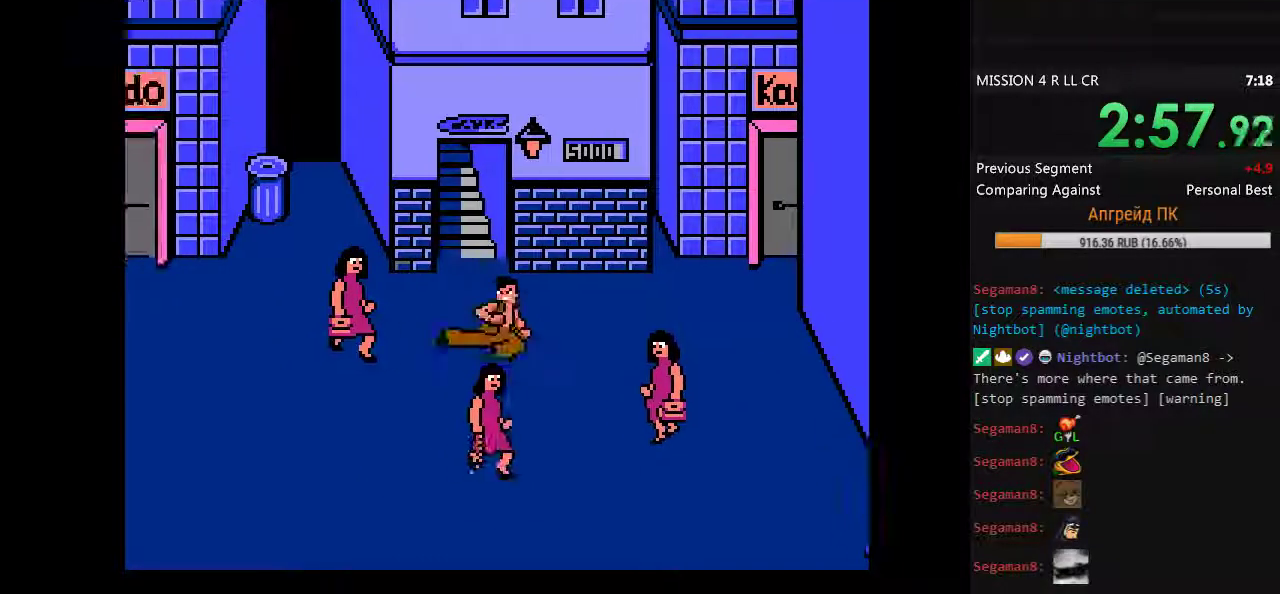
{"buttons": [], "events": [[33, "A", "up"], [33, "B", "up"], [83, "A", "down"], [133, "B", "down"], [183, "A", "up"], [183, "B", "up"], [183, "DPAD_LEFT", "up"]]}
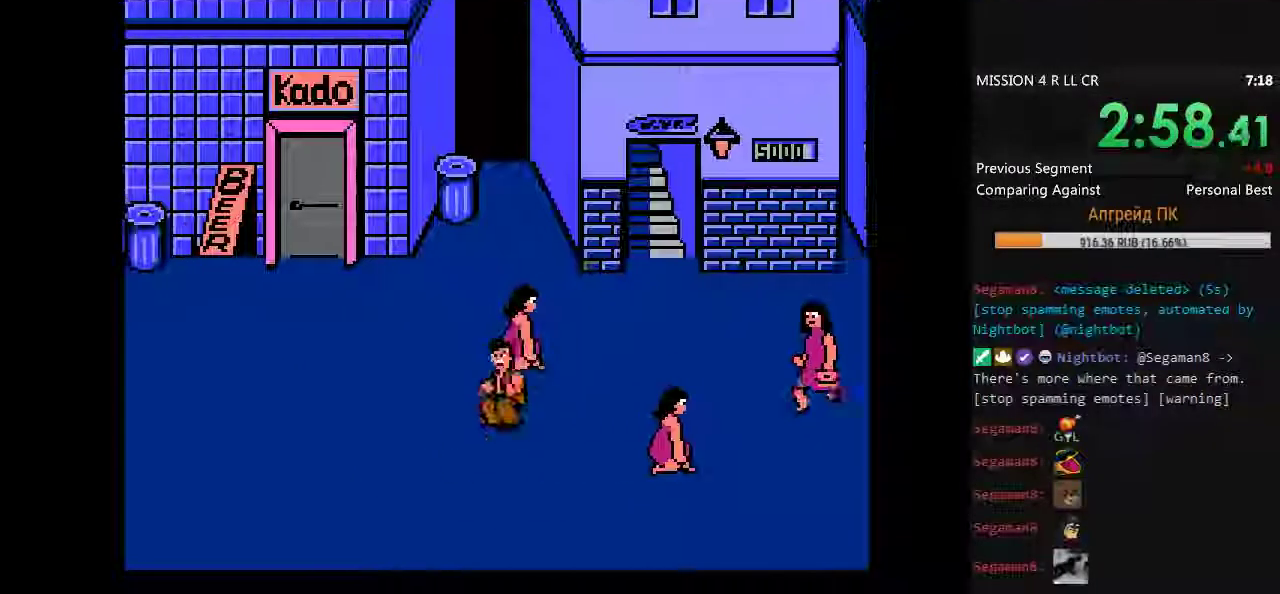
{"buttons": ["A", "DPAD_RIGHT"], "events": [[100, "DPAD_DOWN", "down"], [233, "DPAD_DOWN", "up"], [283, "DPAD_RIGHT", "down"], [383, "DPAD_RIGHT", "up"], [433, "DPAD_RIGHT", "down"], [467, "A", "down"]]}
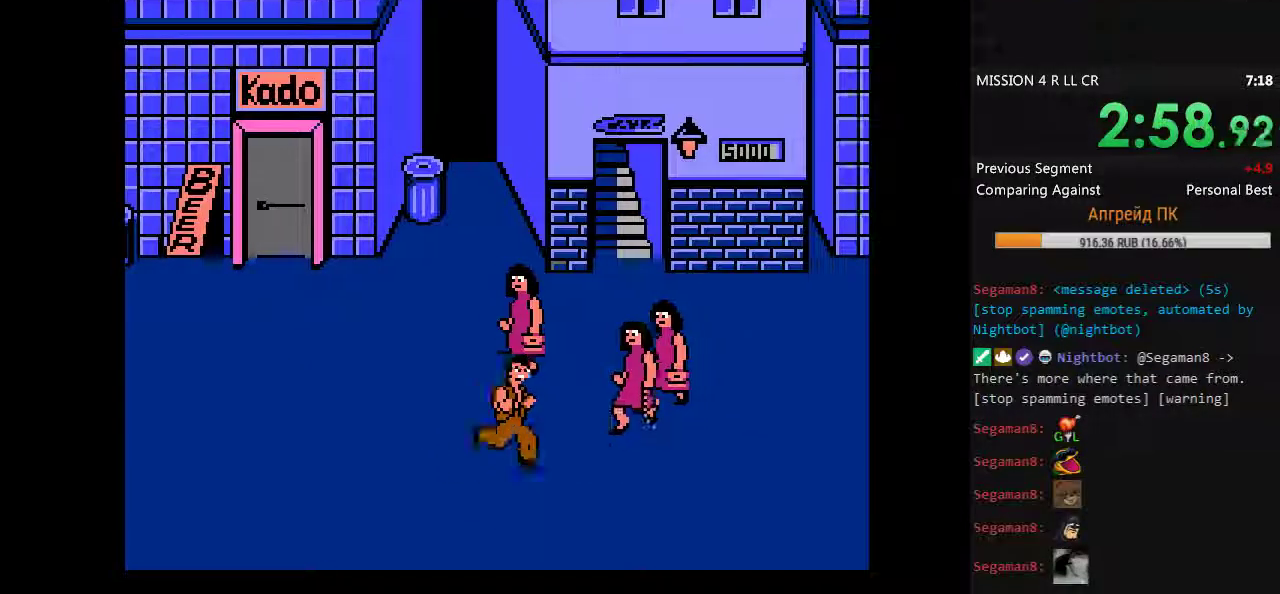
{"buttons": [], "events": [[17, "DPAD_RIGHT", "up"], [67, "A", "up"], [167, "A", "down"], [250, "A", "up"]]}
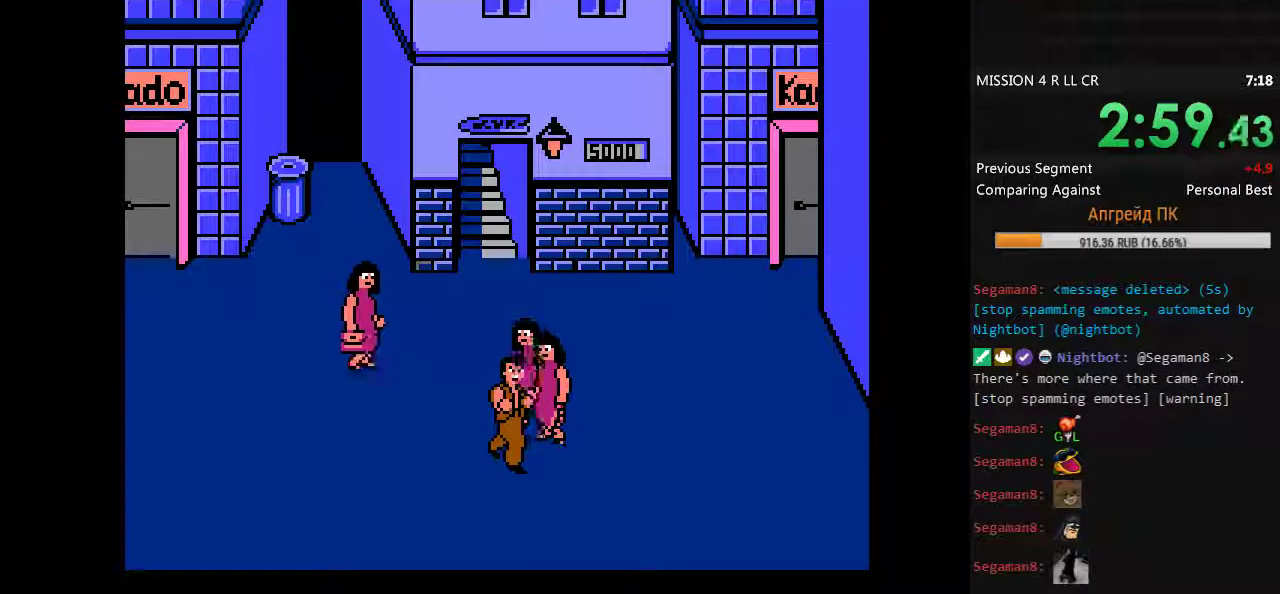
{"buttons": ["A", "B"], "events": [[183, "DPAD_RIGHT", "down"], [217, "DPAD_UP", "down"], [267, "A", "down"], [267, "B", "down"], [267, "DPAD_RIGHT", "up"], [267, "DPAD_UP", "up"]]}
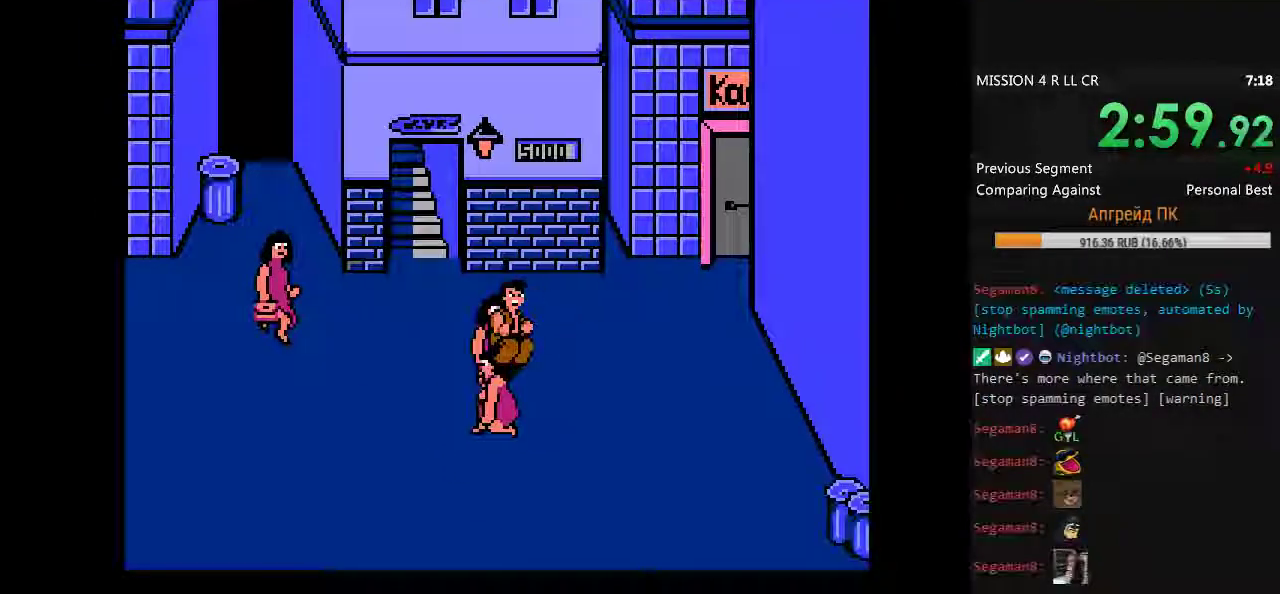
{"buttons": [], "events": [[233, "A", "up"], [233, "B", "up"]]}
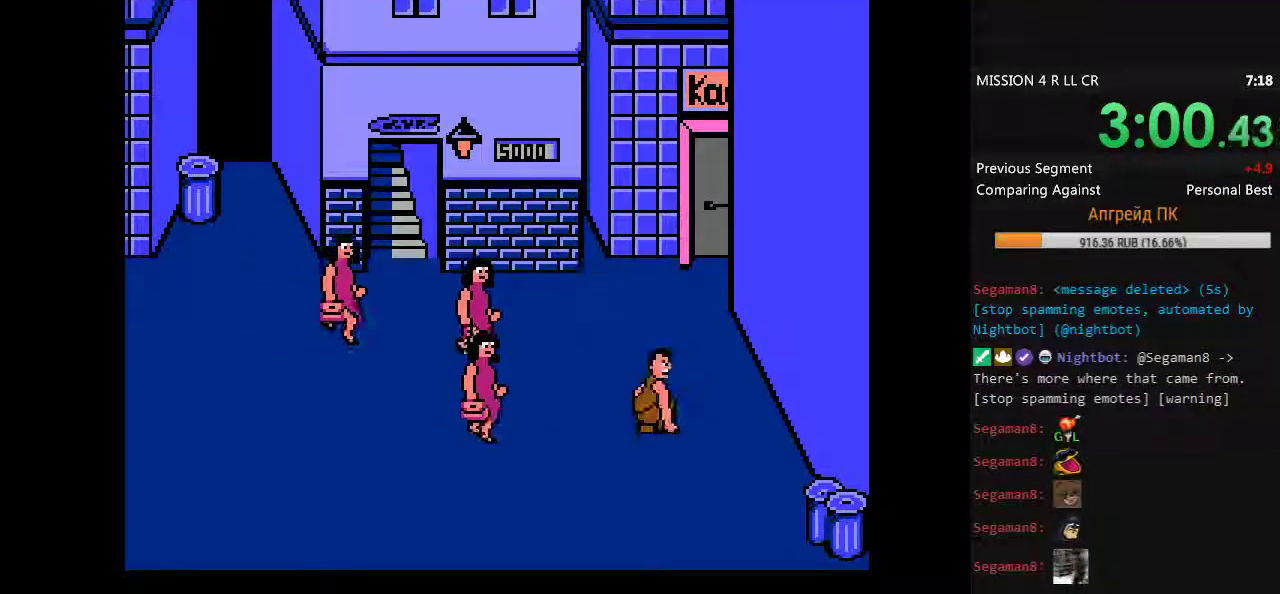
{"buttons": [], "events": [[67, "DPAD_LEFT", "down"], [250, "B", "down"], [300, "B", "up"], [300, "DPAD_LEFT", "up"], [350, "B", "down"], [433, "B", "up"]]}
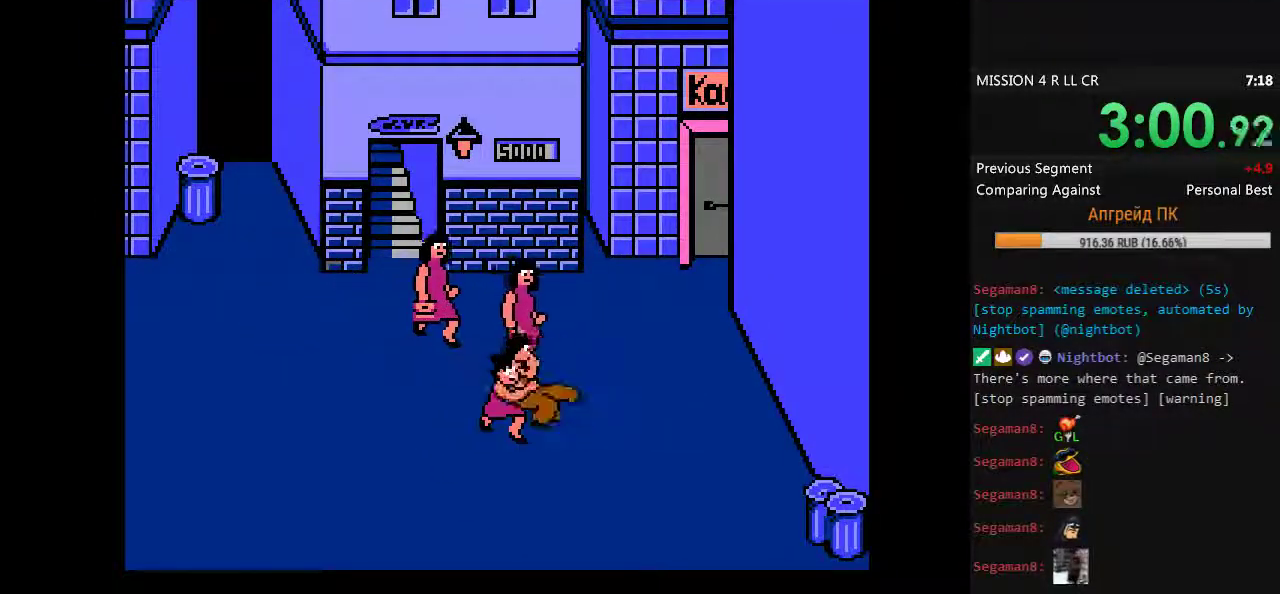
{"buttons": [], "events": []}
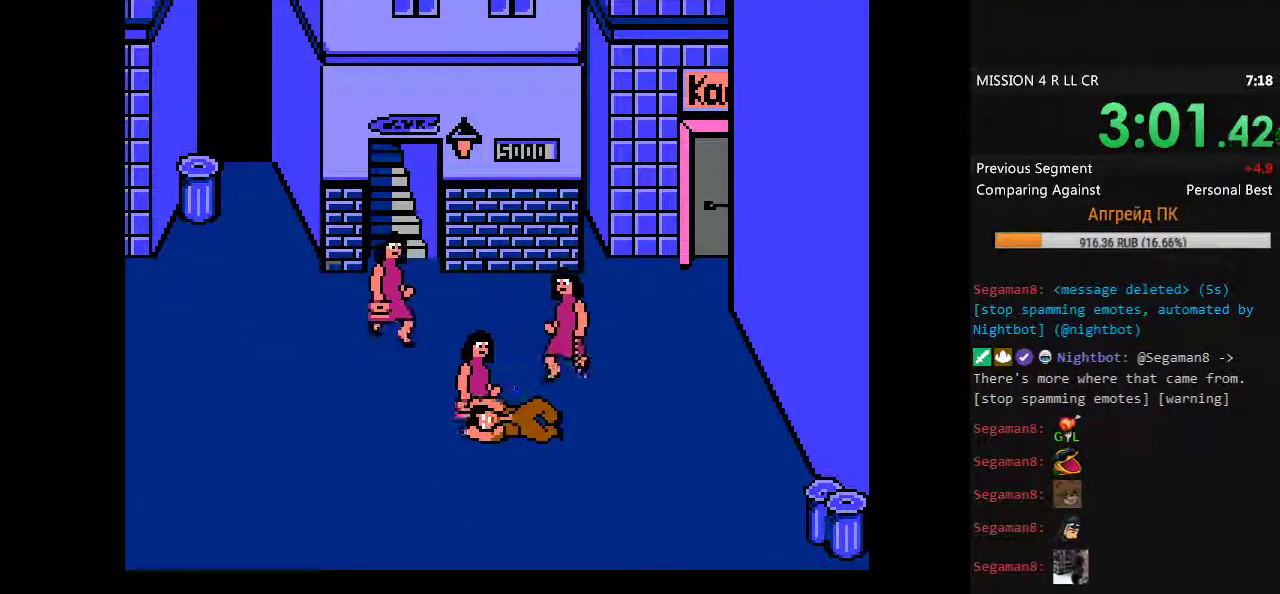
{"buttons": [], "events": [[183, "DPAD_DOWN", "down"], [183, "DPAD_RIGHT", "down"], [417, "DPAD_DOWN", "up"], [467, "DPAD_RIGHT", "up"]]}
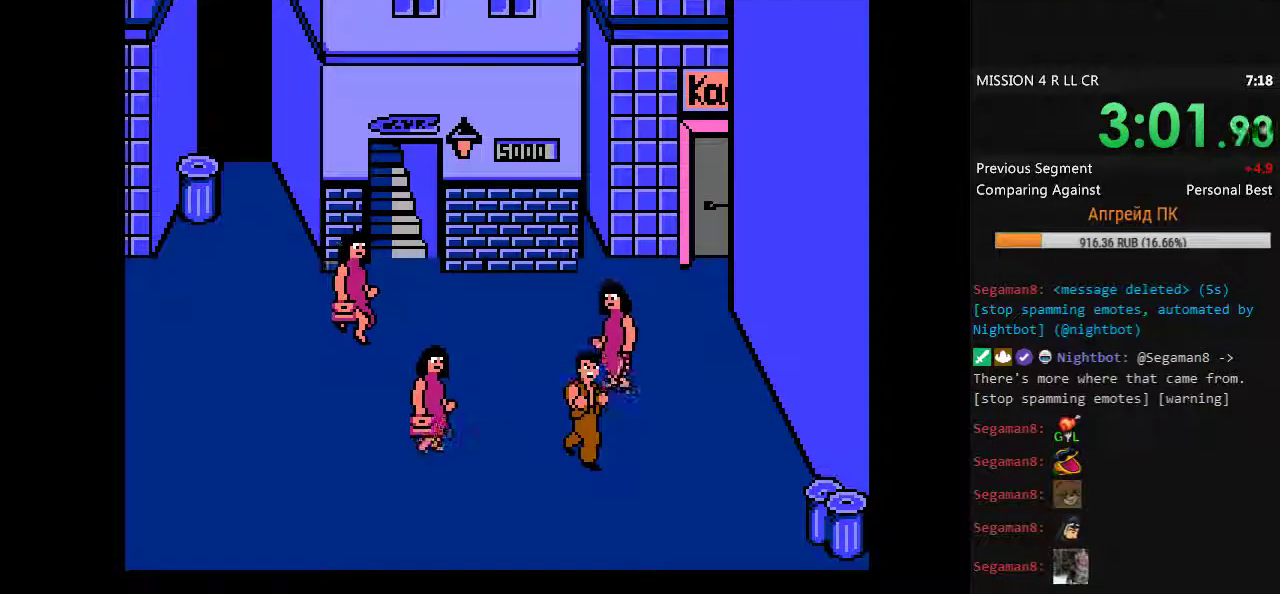
{"buttons": [], "events": [[67, "DPAD_LEFT", "down"], [150, "DPAD_LEFT", "up"], [200, "DPAD_LEFT", "down"], [250, "B", "down"], [300, "B", "up"], [350, "DPAD_LEFT", "up"], [383, "B", "down"], [483, "B", "up"]]}
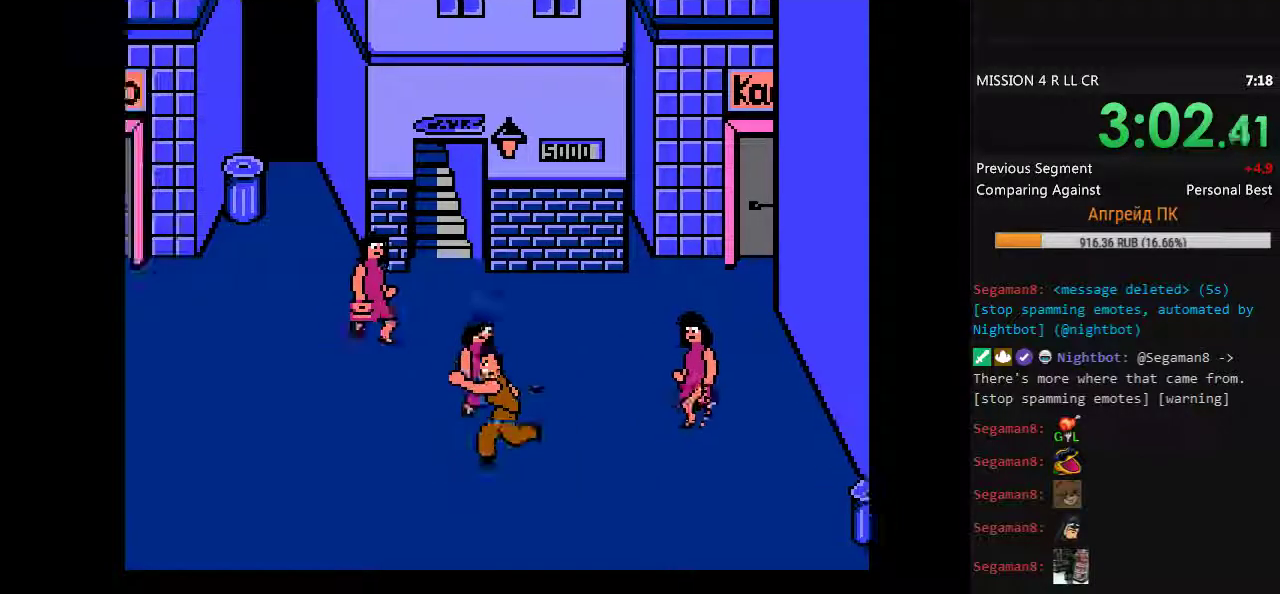
{"buttons": ["DPAD_UP"], "events": [[500, "DPAD_UP", "down"]]}
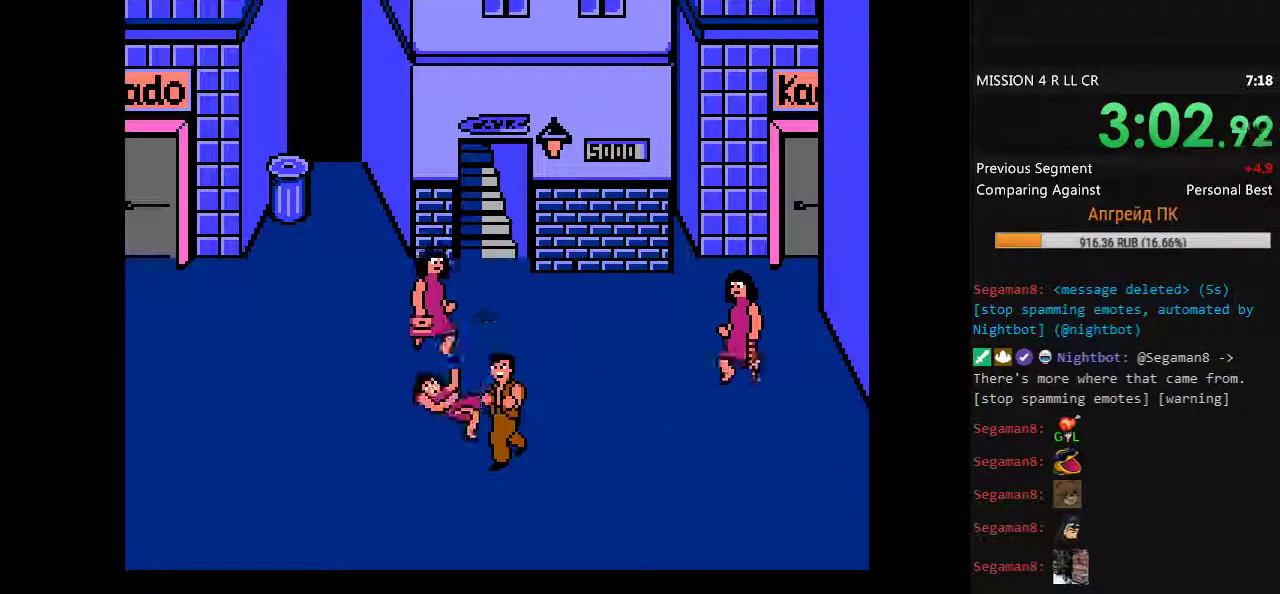
{"buttons": ["DPAD_RIGHT"], "events": [[283, "DPAD_RIGHT", "down"], [283, "DPAD_UP", "up"], [367, "DPAD_RIGHT", "up"], [417, "DPAD_RIGHT", "down"]]}
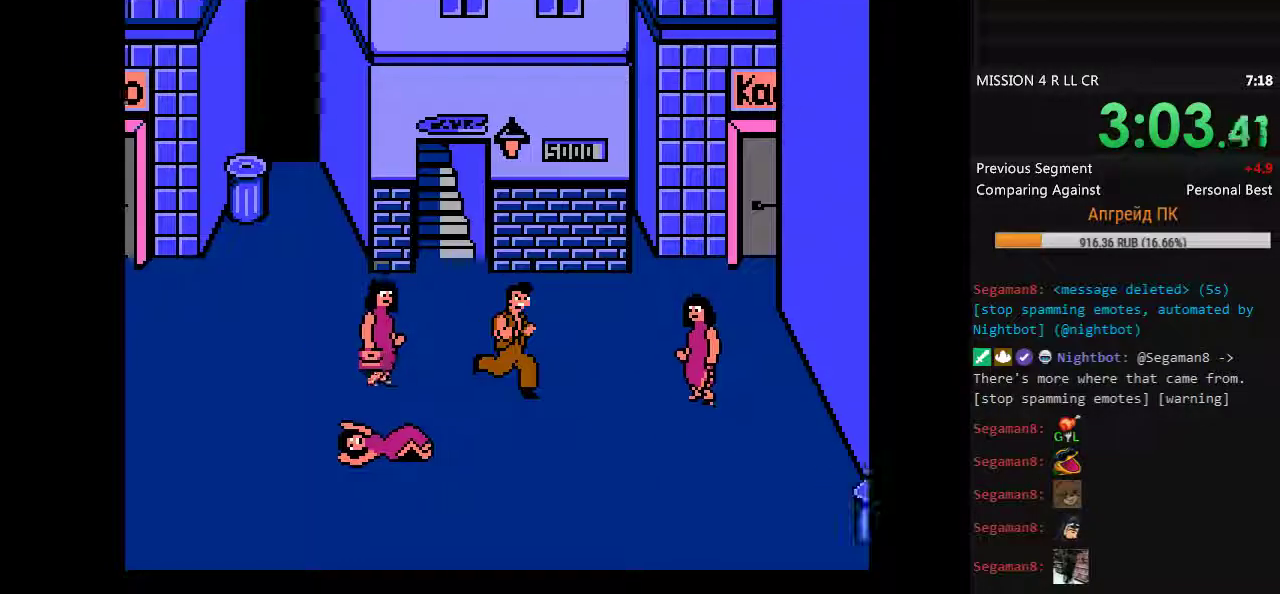
{"buttons": [], "events": [[17, "A", "down"], [100, "A", "up"], [150, "A", "down"], [150, "DPAD_RIGHT", "up"], [300, "A", "up"]]}
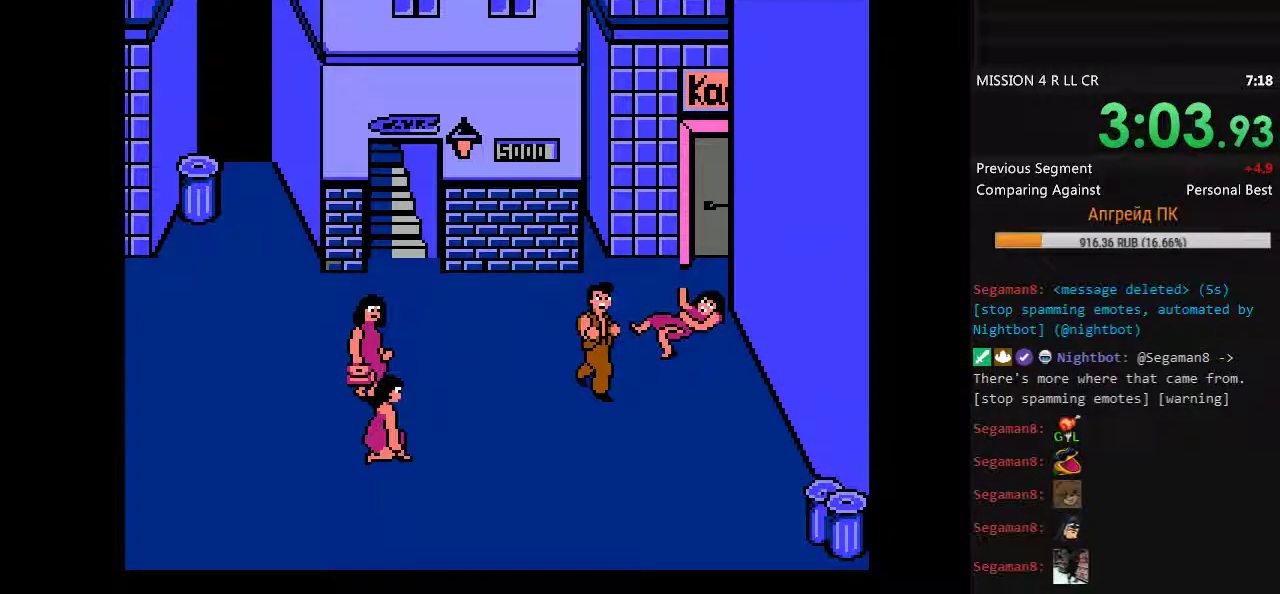
{"buttons": ["DPAD_RIGHT"], "events": [[83, "DPAD_RIGHT", "down"]]}
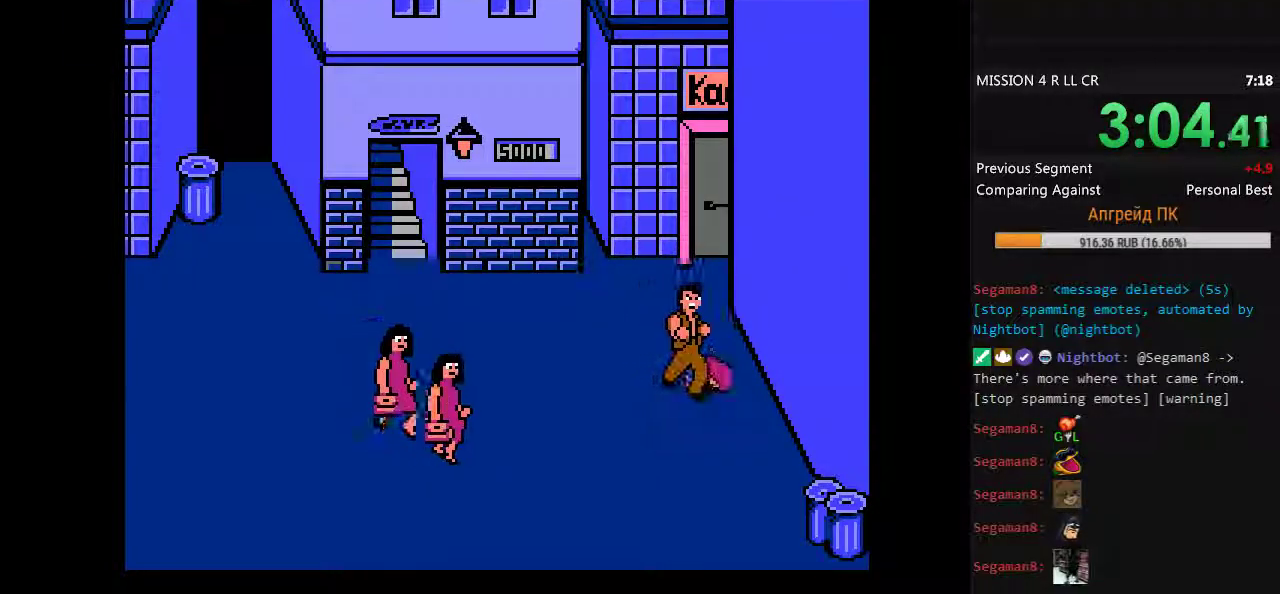
{"buttons": [], "events": [[50, "DPAD_DOWN", "down"], [50, "DPAD_RIGHT", "up"], [133, "A", "down"], [133, "DPAD_DOWN", "up"], [183, "A", "up"], [417, "A", "down"], [467, "A", "up"]]}
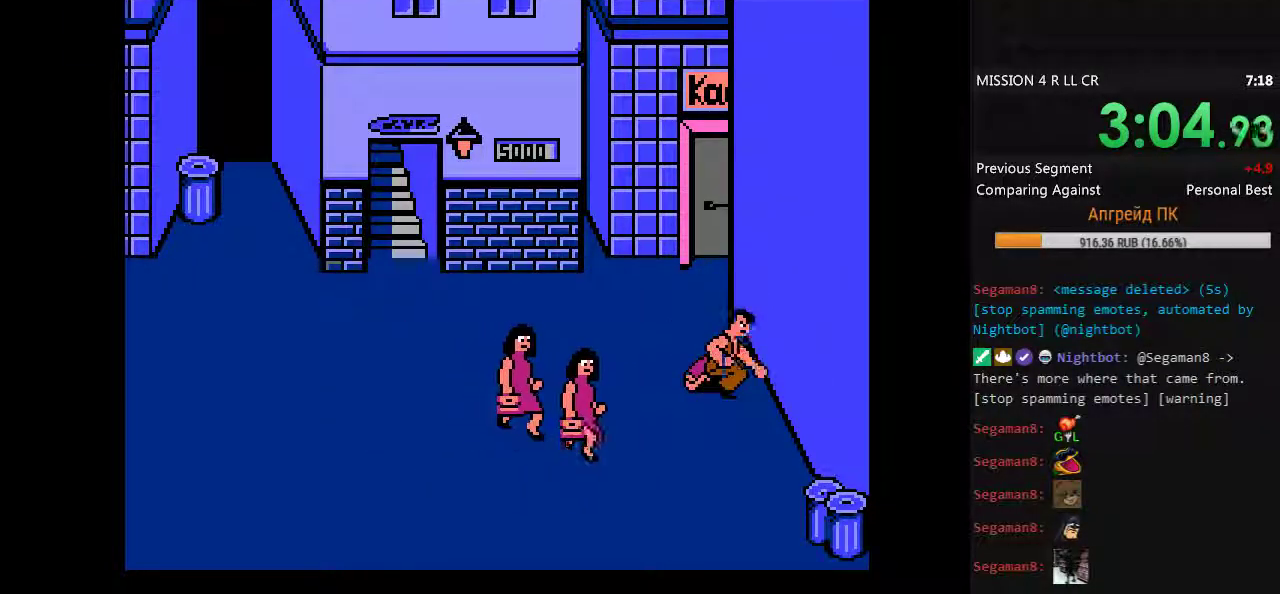
{"buttons": ["A"], "events": [[50, "A", "down"], [100, "A", "up"], [200, "A", "down"], [250, "A", "up"], [333, "A", "down"], [383, "A", "up"], [483, "A", "down"]]}
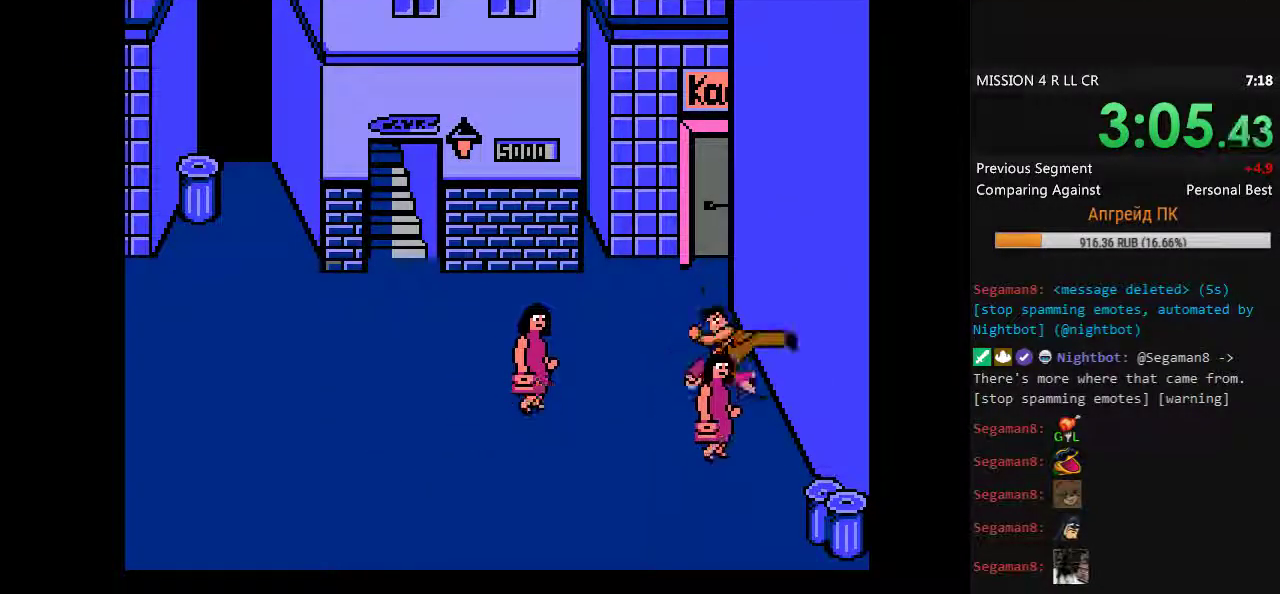
{"buttons": ["DPAD_LEFT"], "events": [[33, "A", "up"], [500, "DPAD_LEFT", "down"]]}
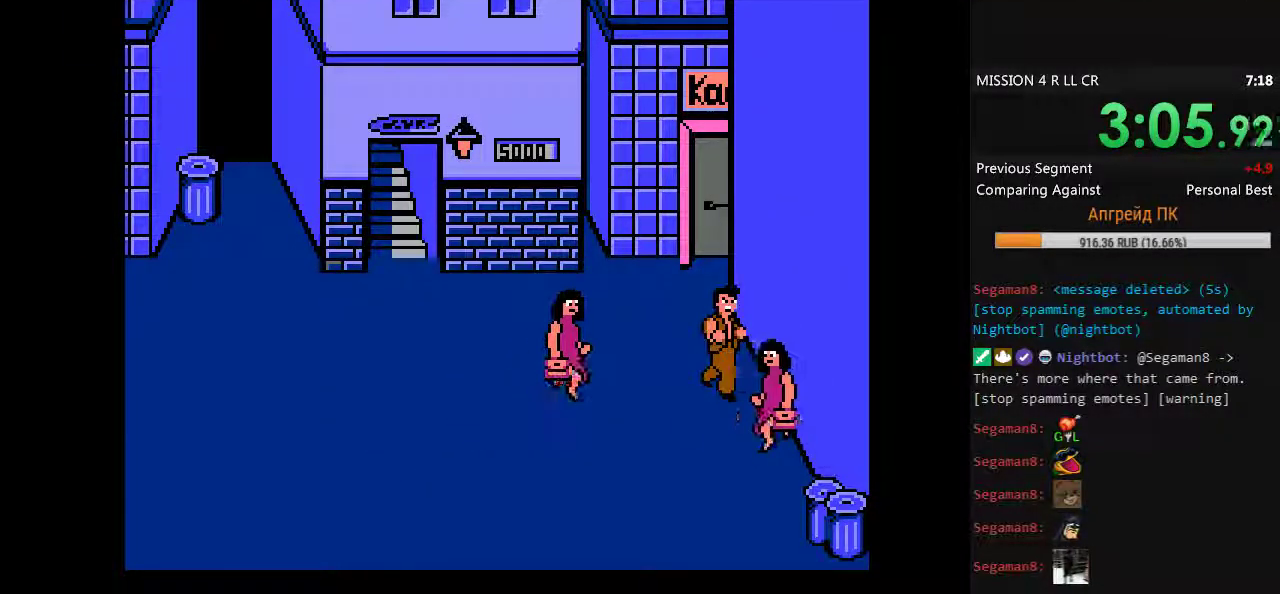
{"buttons": [], "events": [[33, "DPAD_LEFT", "up"], [83, "DPAD_LEFT", "down"], [133, "B", "down"], [183, "B", "up"], [233, "DPAD_LEFT", "up"], [283, "B", "down"], [317, "B", "up"]]}
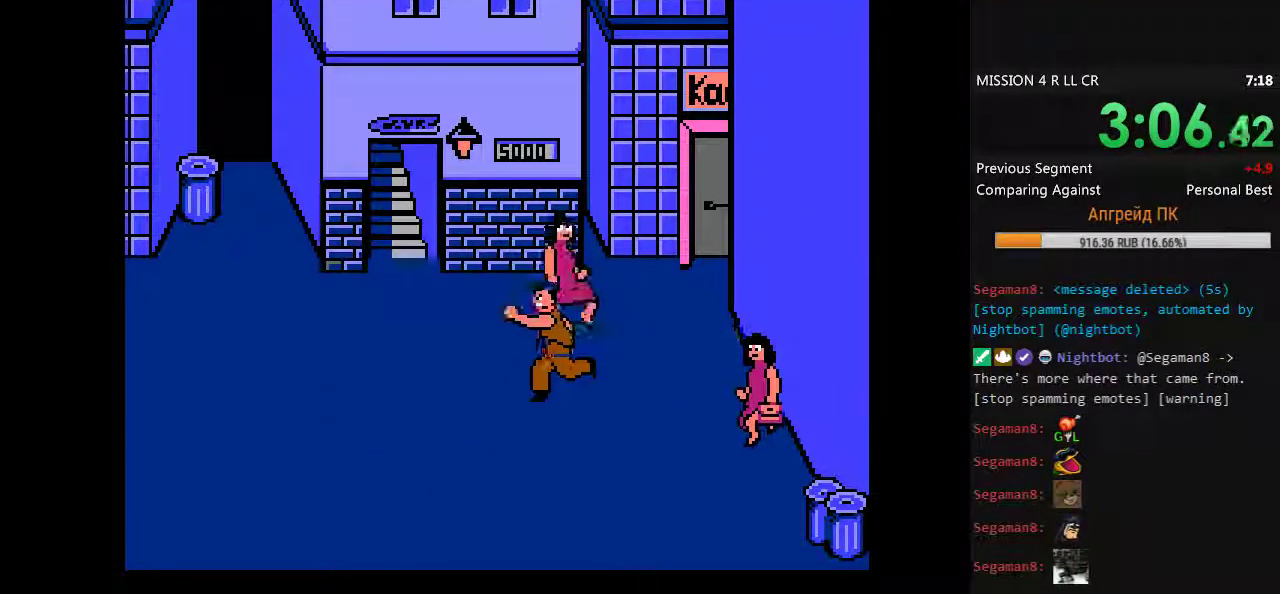
{"buttons": ["DPAD_LEFT"], "events": [[383, "DPAD_LEFT", "down"]]}
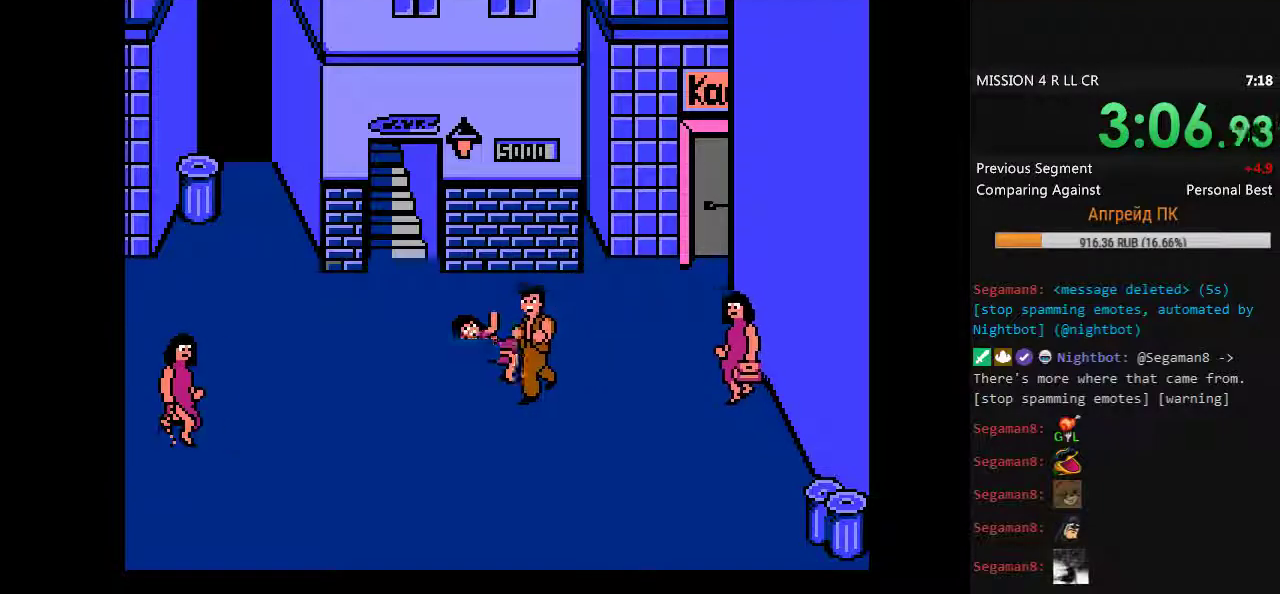
{"buttons": [], "events": [[117, "DPAD_DOWN", "down"], [167, "DPAD_LEFT", "up"], [217, "DPAD_DOWN", "up"], [350, "B", "down"], [400, "B", "up"]]}
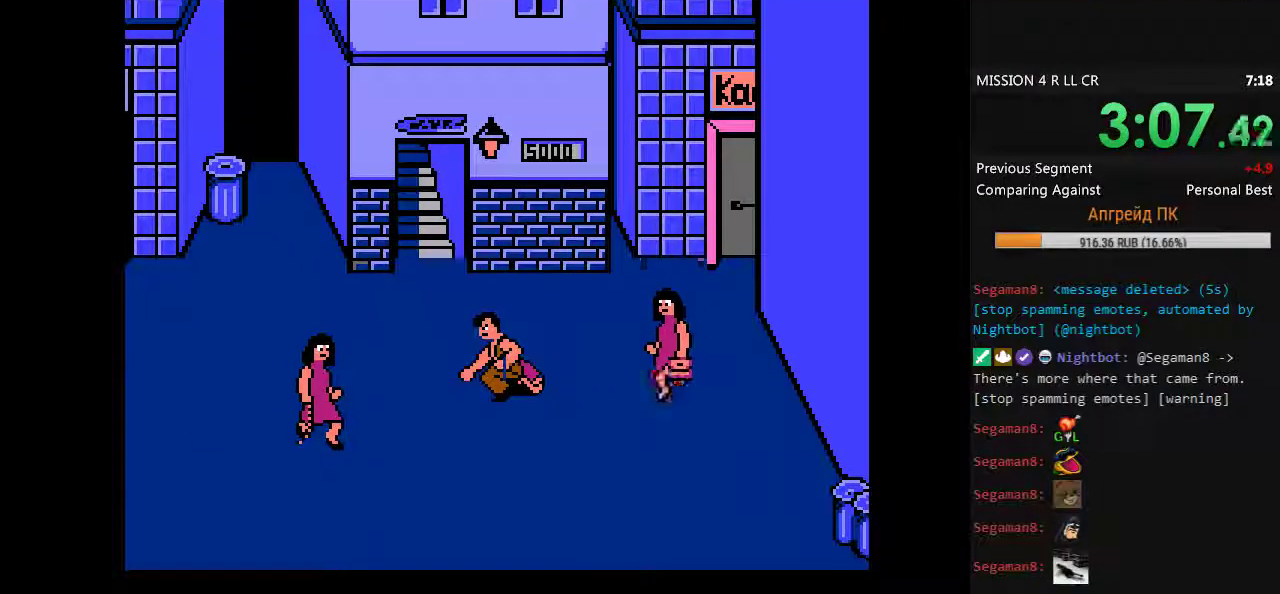
{"buttons": ["A", "B"], "events": [[83, "DPAD_UP", "down"], [133, "DPAD_RIGHT", "down"], [183, "DPAD_UP", "up"], [267, "DPAD_RIGHT", "up"], [367, "A", "down"], [417, "A", "up"], [467, "A", "down"], [500, "B", "down"]]}
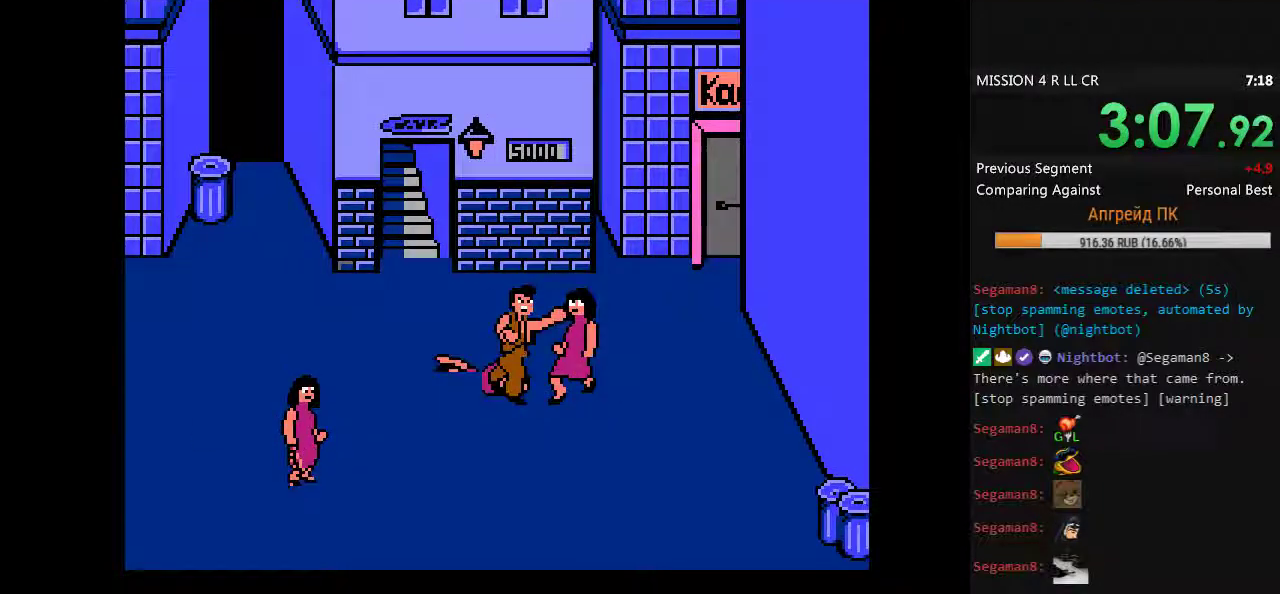
{"buttons": [], "events": [[50, "A", "up"], [50, "B", "up"], [200, "B", "down"], [283, "B", "up"], [383, "A", "down"], [383, "B", "down"], [433, "A", "up"], [483, "B", "up"]]}
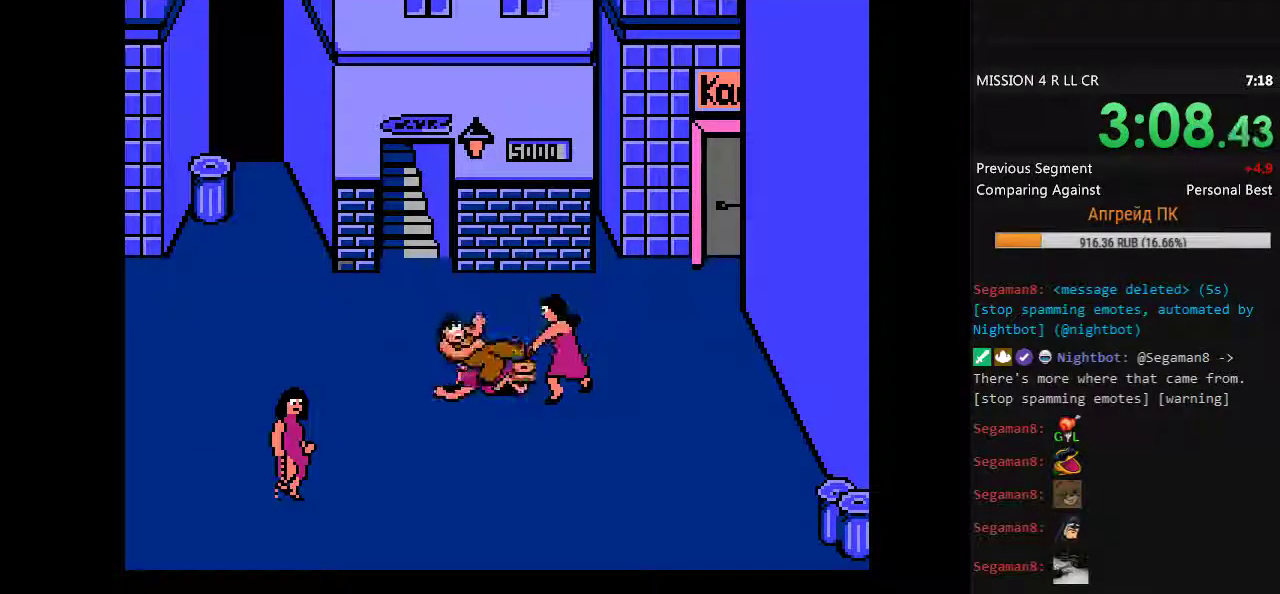
{"buttons": [], "events": [[17, "A", "down"], [17, "B", "down"], [117, "A", "up"], [250, "B", "up"]]}
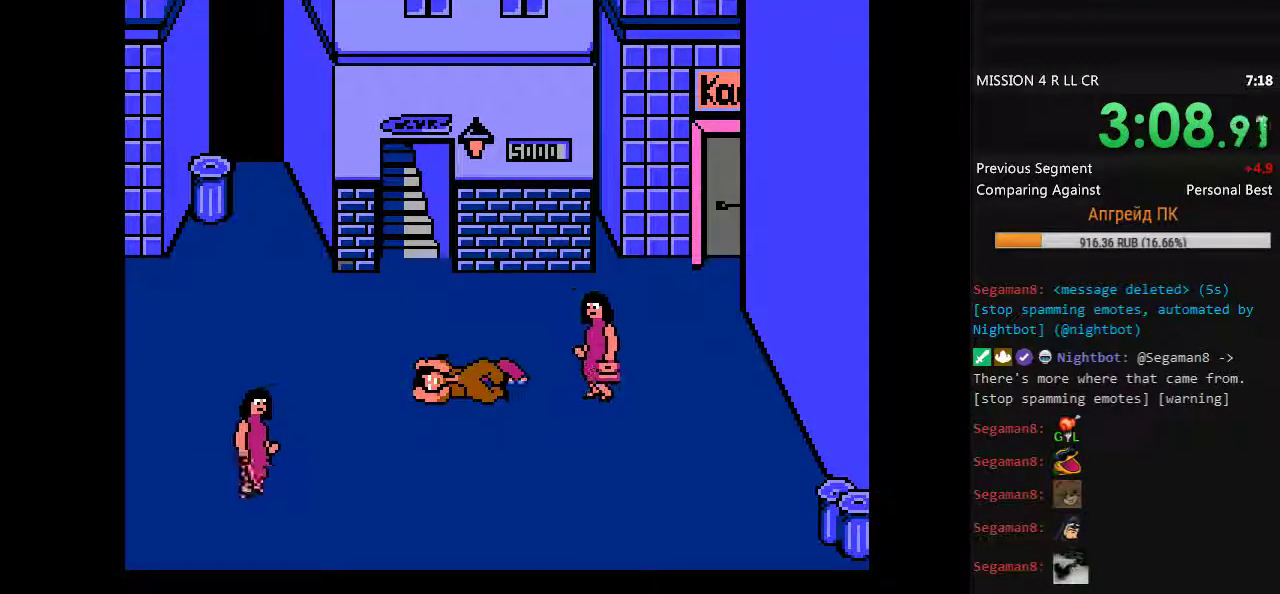
{"buttons": ["A", "DPAD_RIGHT"], "events": [[33, "DPAD_LEFT", "down"], [83, "DPAD_DOWN", "down"], [217, "DPAD_DOWN", "up"], [317, "DPAD_LEFT", "up"], [317, "DPAD_RIGHT", "down"], [500, "A", "down"]]}